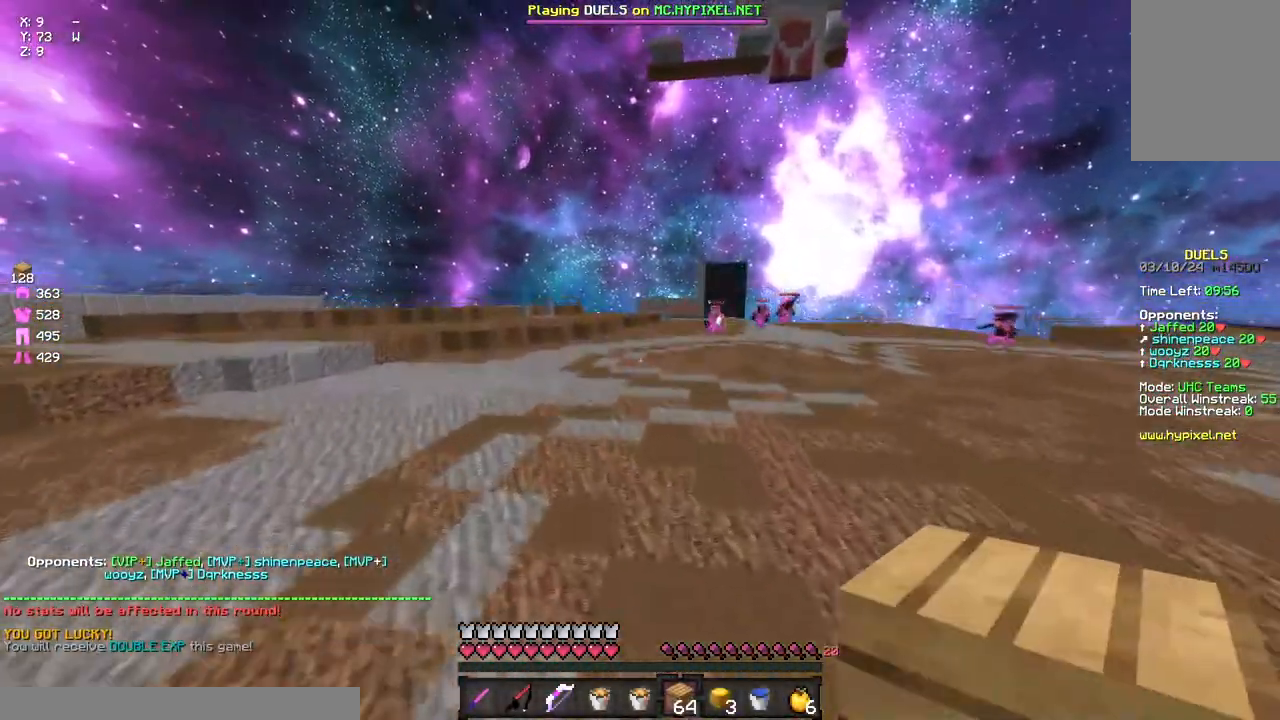
Gameplay with keyboard and mouse; each line is a JSON object with the keys and mouse buttons held at the frame after it. "events" lists presses ("down") and releases ("up") of "a", "d", "s", "space", "w", "mouse_left" and "mouse_right" between this image and that frame as [ms after this image, input, new state], when the widget could be followed in between. "mouse_left", "mouse_right" = the "left", "right" buttons of the "mouse" list. No other keys are recorded. Fast repeated clicks can show as one long hold. Mouse movement is not recorded.
{"keys": ["a", "space", "w"], "mouse": ["left", "right"], "events": []}
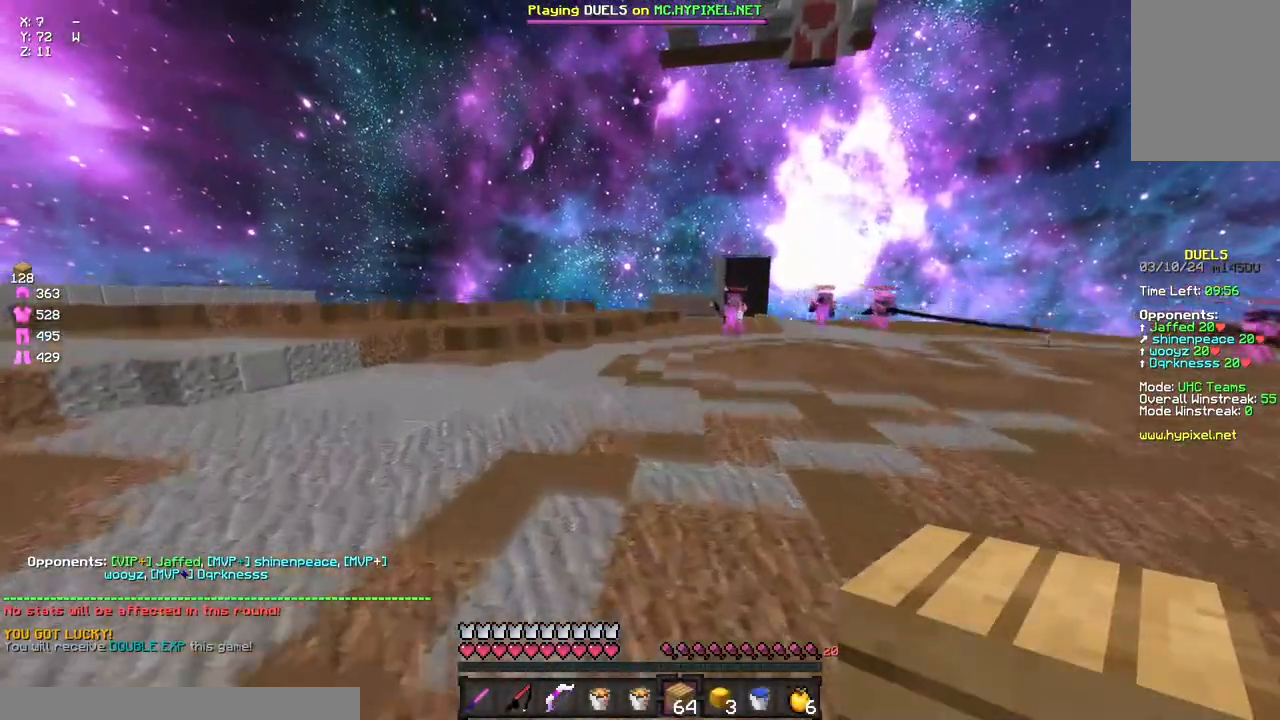
{"keys": ["a"], "mouse": ["right"], "events": [[83, "w", "up"], [150, "s", "down"], [150, "space", "up"], [200, "mouse_left", "up"], [200, "mouse_right", "up"], [417, "mouse_right", "down"], [417, "s", "up"]]}
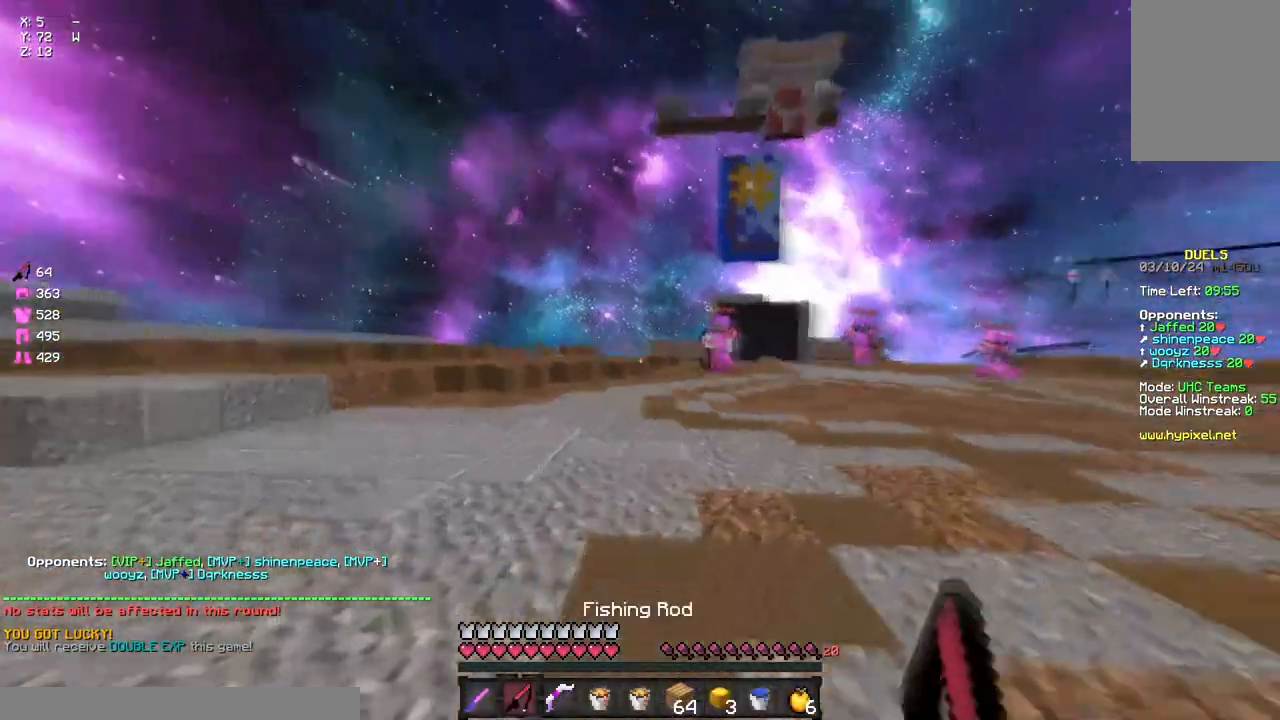
{"keys": ["d", "w"], "mouse": [], "events": [[17, "mouse_right", "up"], [183, "a", "up"], [183, "d", "down"], [233, "w", "down"]]}
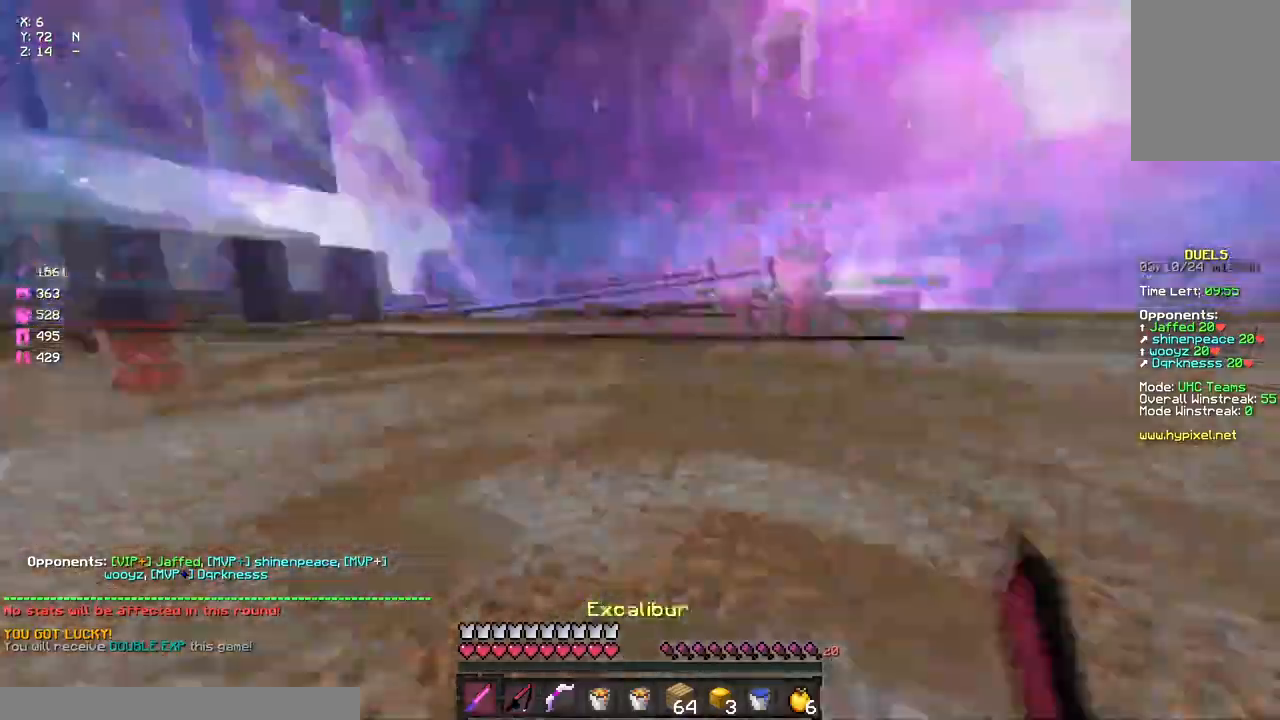
{"keys": ["a", "d", "w"], "mouse": ["right"], "events": [[117, "a", "down"], [117, "d", "up"], [333, "mouse_left", "down"], [383, "mouse_left", "up"], [483, "d", "down"], [483, "mouse_right", "down"]]}
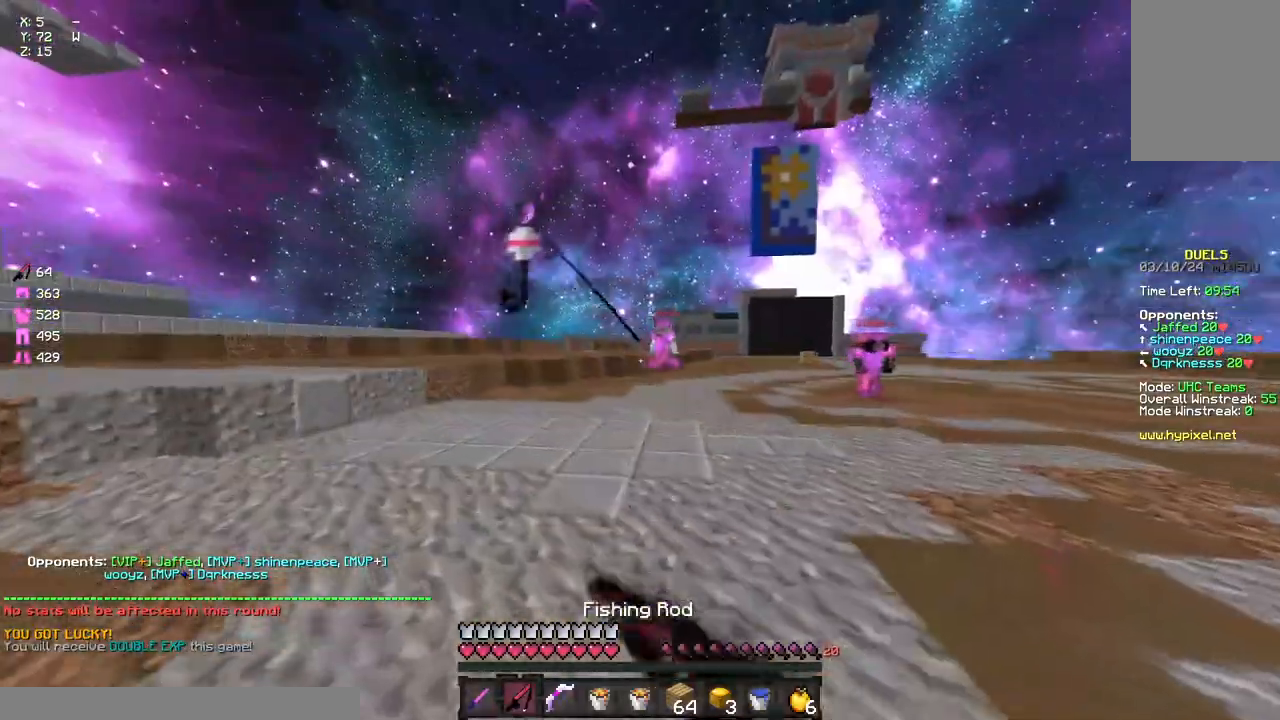
{"keys": ["a", "w"], "mouse": [], "events": [[50, "a", "up"], [50, "mouse_right", "up"], [317, "mouse_right", "down"], [367, "a", "down"], [367, "d", "up"], [433, "mouse_right", "up"]]}
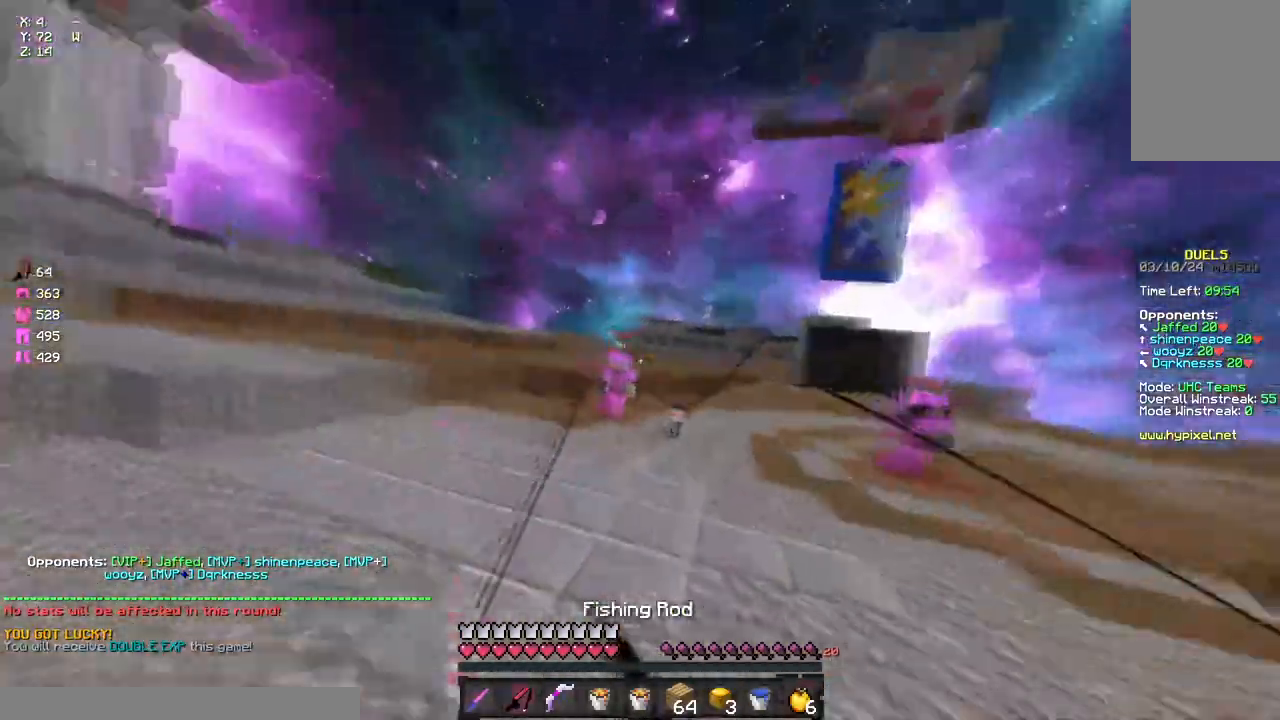
{"keys": ["d", "w"], "mouse": [], "events": [[83, "mouse_right", "down"], [200, "mouse_right", "up"], [250, "d", "down"], [300, "a", "up"]]}
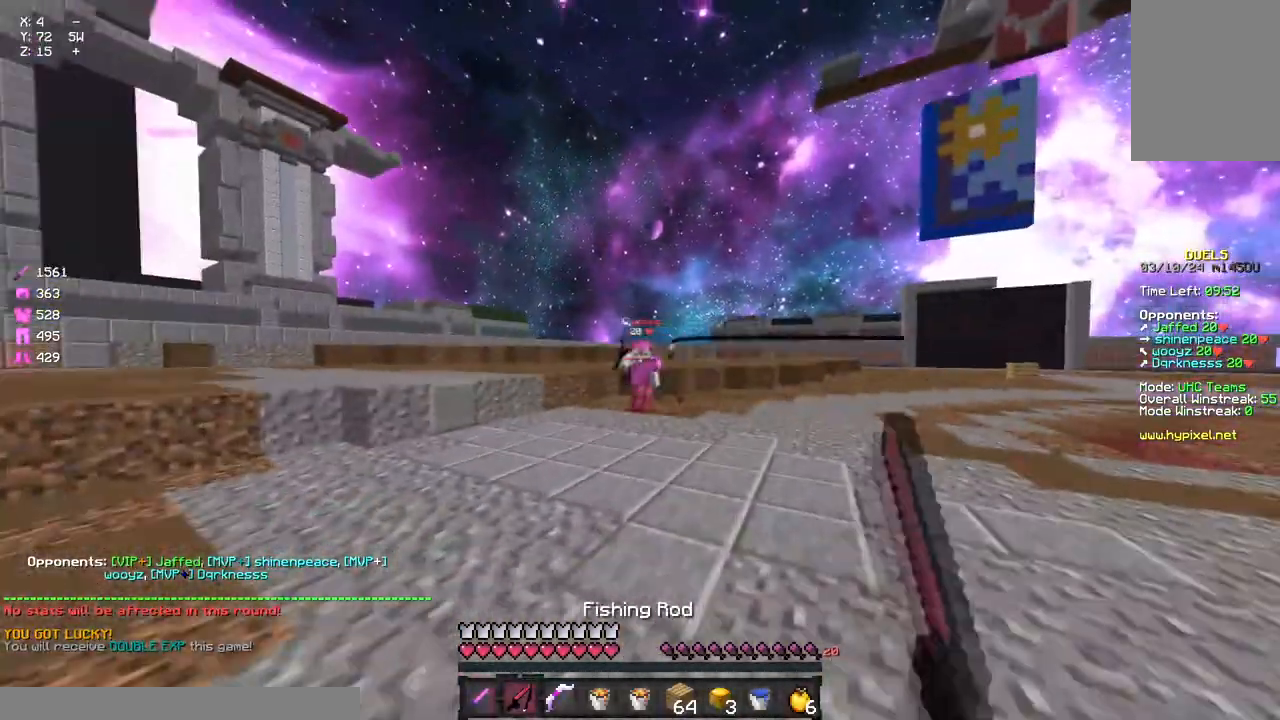
{"keys": ["d"], "mouse": [], "events": [[17, "mouse_right", "down"], [133, "mouse_right", "up"], [283, "mouse_right", "down"], [350, "w", "up"], [400, "mouse_right", "up"]]}
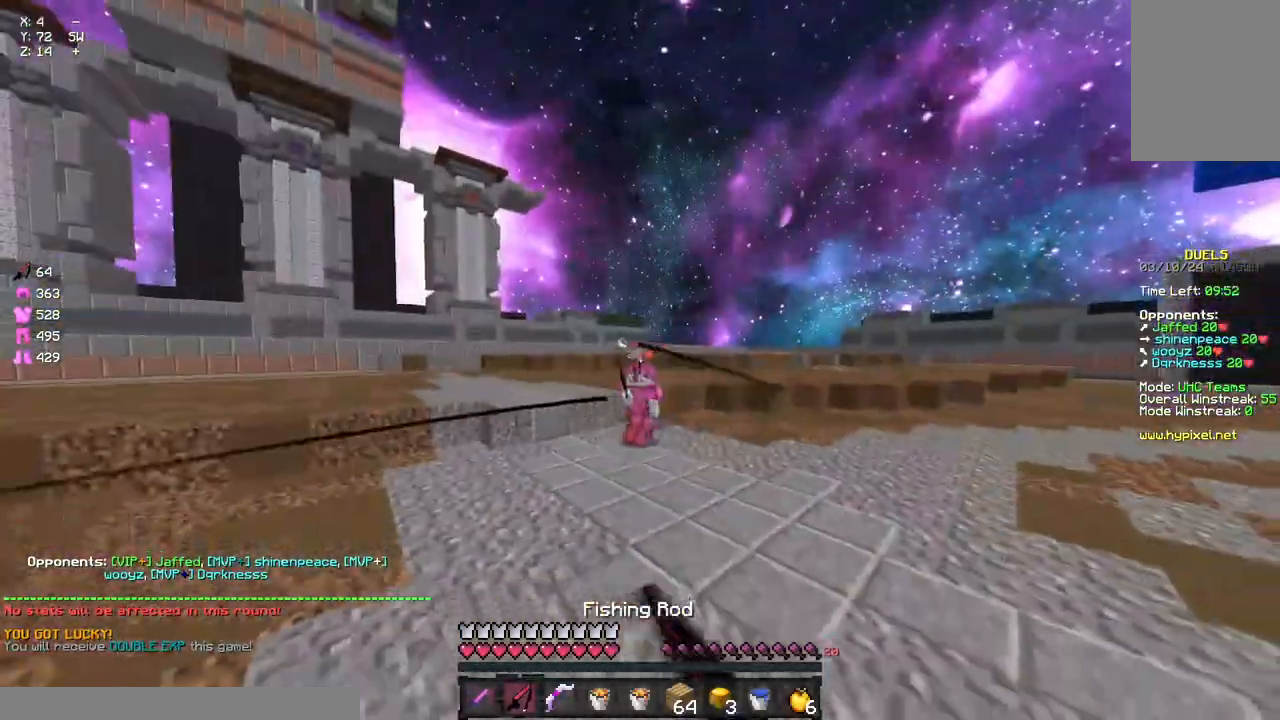
{"keys": ["w"], "mouse": [], "events": [[50, "w", "down"], [167, "d", "up"], [167, "space", "down"], [333, "mouse_right", "down"], [333, "space", "up"], [400, "mouse_right", "up"]]}
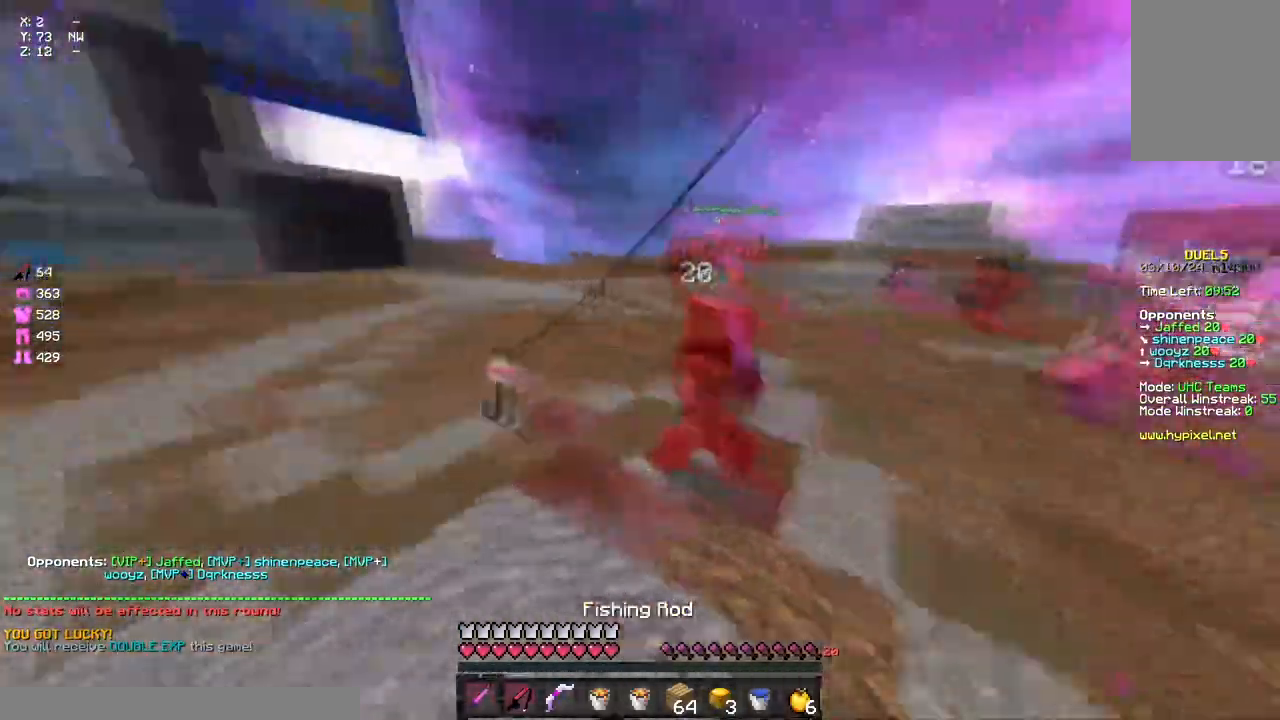
{"keys": ["a", "w"], "mouse": [], "events": [[50, "d", "down"], [50, "mouse_left", "down"], [117, "mouse_left", "up"], [167, "mouse_left", "down"], [217, "mouse_left", "up"], [283, "mouse_left", "down"], [433, "a", "down"], [433, "d", "up"], [500, "mouse_left", "up"]]}
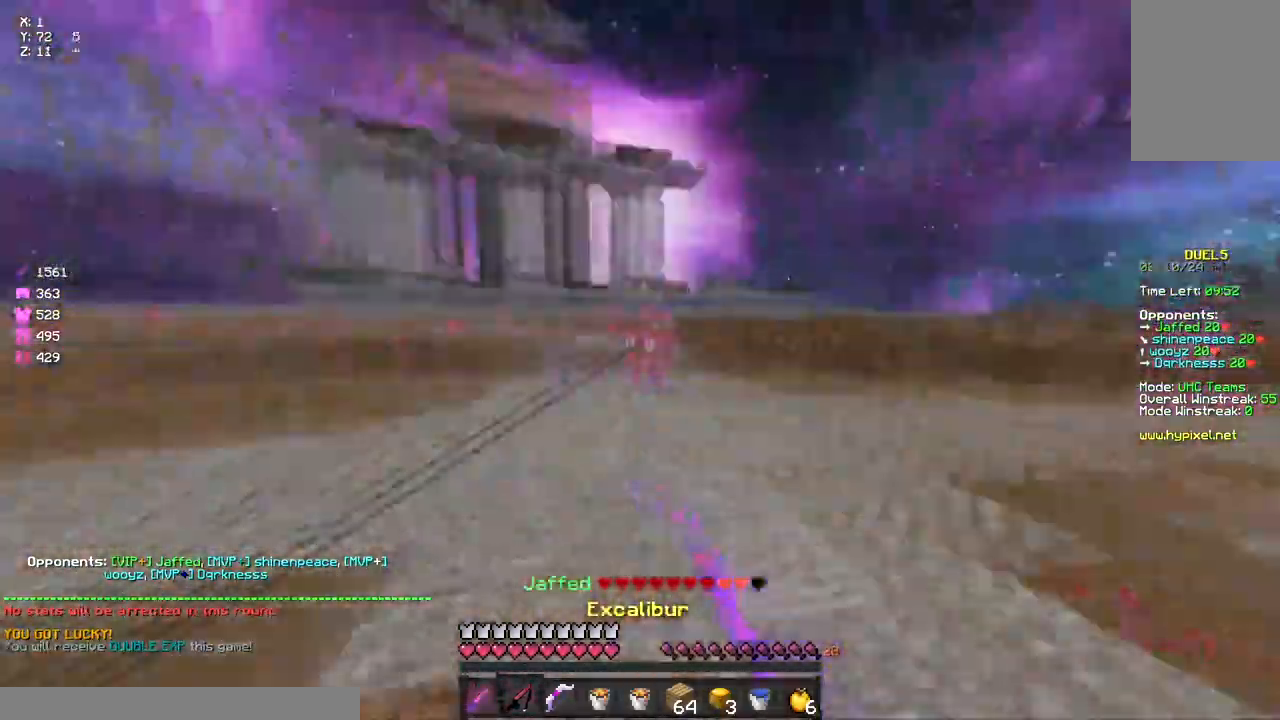
{"keys": ["w"], "mouse": [], "events": [[50, "a", "up"], [50, "mouse_right", "down"], [150, "mouse_right", "up"], [267, "mouse_left", "down"], [317, "mouse_left", "up"], [367, "mouse_left", "down"], [433, "mouse_left", "up"]]}
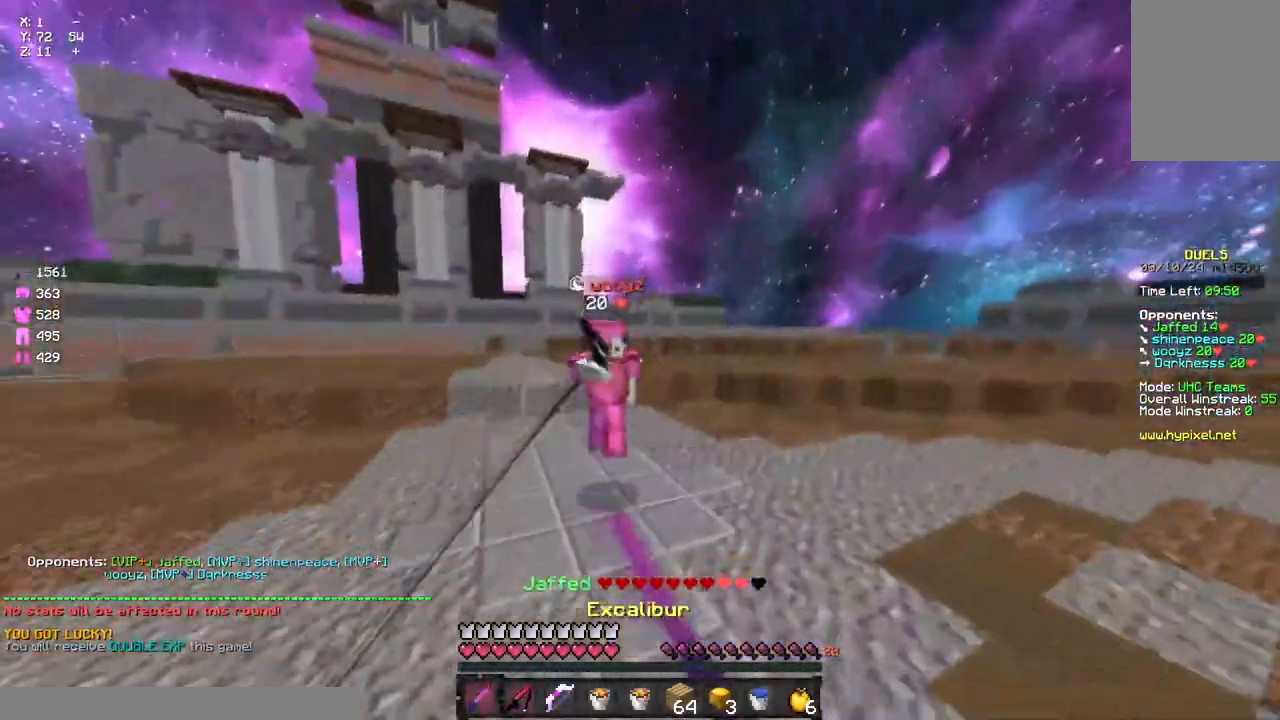
{"keys": ["w"], "mouse": [], "events": [[33, "mouse_left", "down"], [83, "mouse_left", "up"], [150, "mouse_left", "down"], [200, "mouse_left", "up"], [250, "mouse_left", "down"], [300, "mouse_left", "up"], [300, "mouse_right", "down"], [367, "mouse_right", "up"], [417, "mouse_left", "down"], [467, "mouse_left", "up"]]}
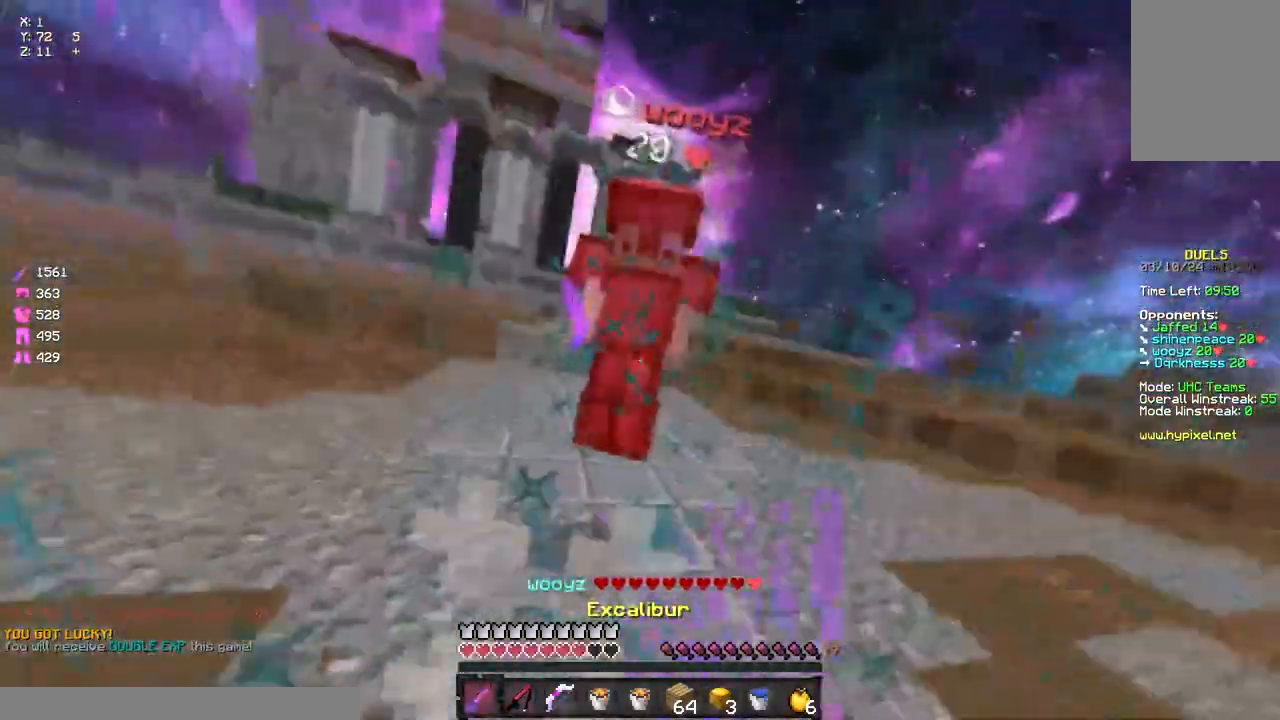
{"keys": [], "mouse": ["left"], "events": [[33, "mouse_left", "down"], [83, "mouse_left", "up"], [83, "space", "down"], [133, "mouse_left", "down"], [183, "mouse_left", "up"], [250, "mouse_left", "down"], [300, "space", "up"], [300, "w", "up"], [400, "mouse_left", "up"], [467, "mouse_left", "down"]]}
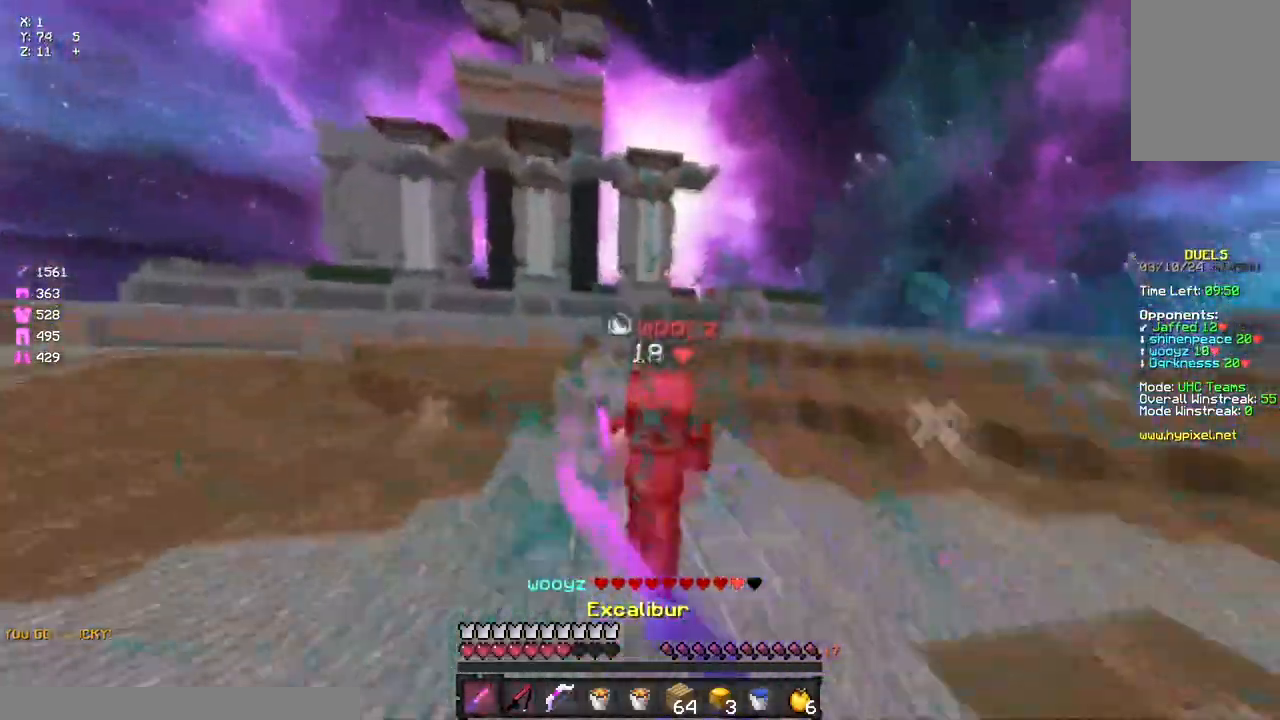
{"keys": ["w"], "mouse": ["left"], "events": [[67, "mouse_left", "up"], [117, "w", "down"], [483, "mouse_left", "down"]]}
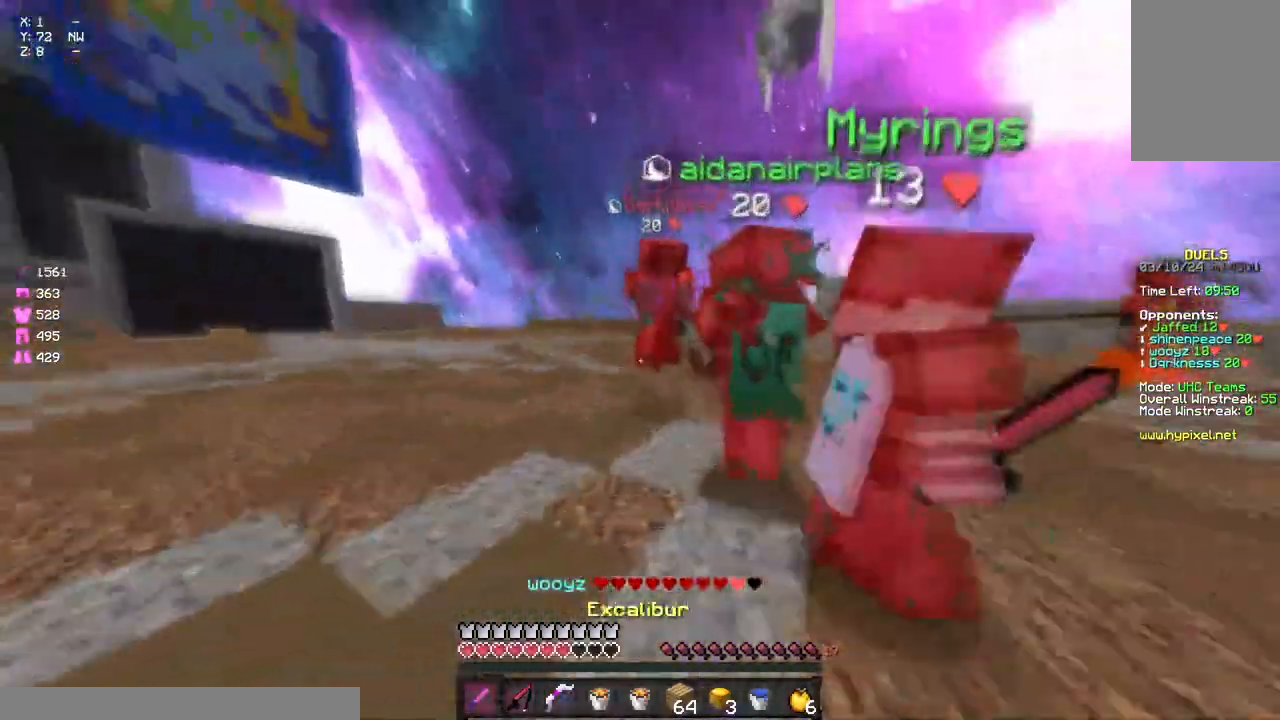
{"keys": ["a", "w"], "mouse": ["left"], "events": [[67, "mouse_left", "up"], [67, "space", "down"], [117, "d", "down"], [117, "mouse_left", "down"], [167, "mouse_left", "up"], [167, "space", "up"], [233, "mouse_left", "down"], [283, "mouse_left", "up"], [333, "w", "up"], [400, "a", "down"], [400, "d", "up"], [400, "mouse_left", "down"], [450, "w", "down"]]}
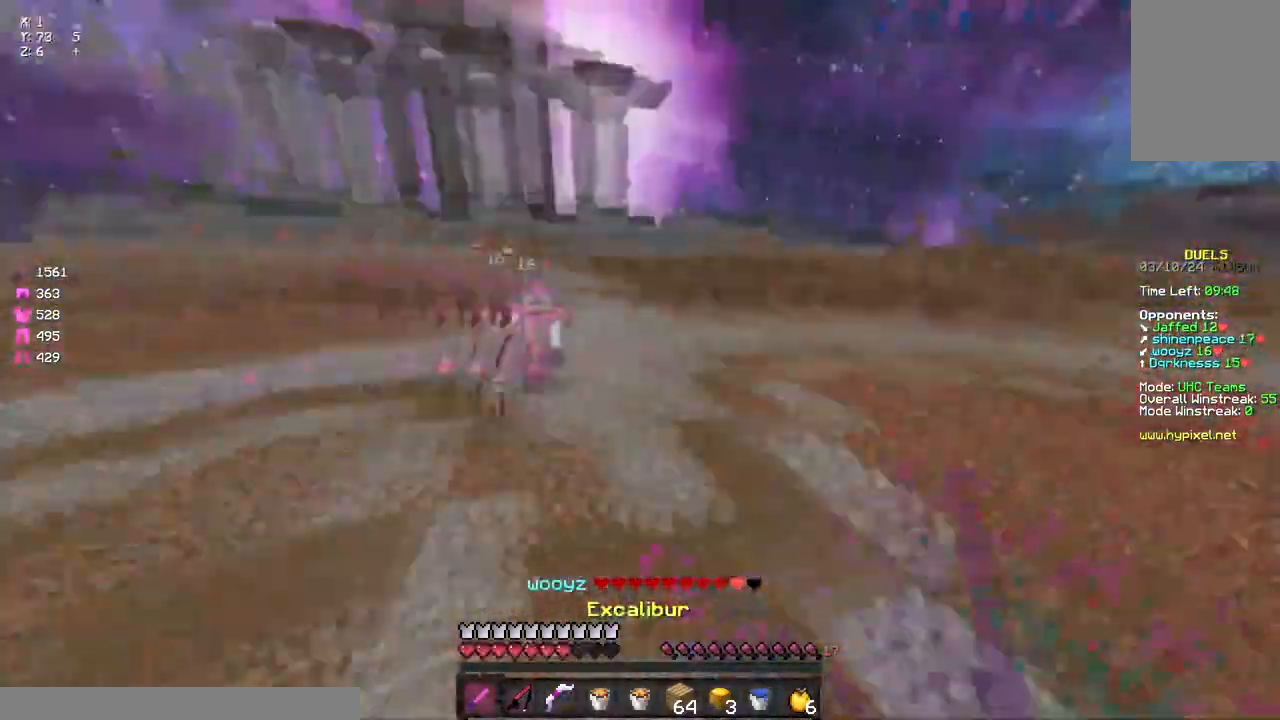
{"keys": ["w"], "mouse": [], "events": [[50, "mouse_left", "up"], [100, "mouse_left", "down"], [167, "mouse_left", "up"], [267, "mouse_right", "down"], [317, "a", "up"], [383, "mouse_right", "up"], [433, "mouse_left", "down"], [483, "mouse_left", "up"]]}
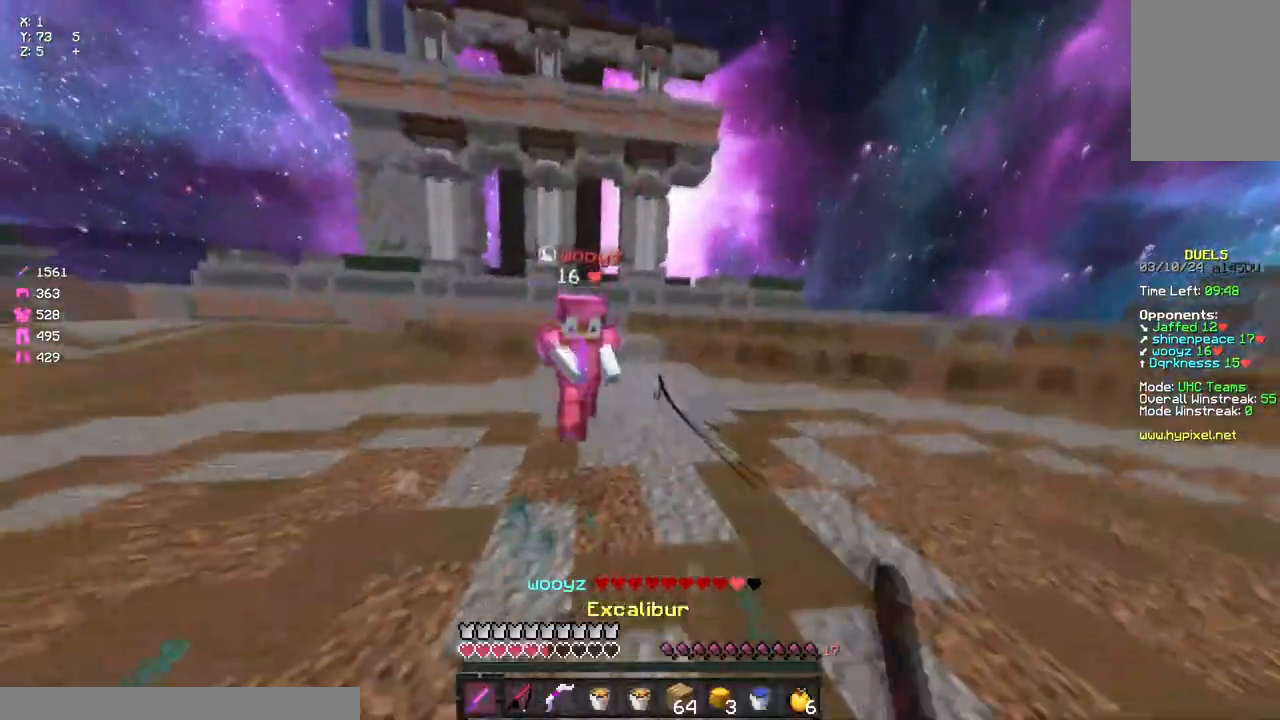
{"keys": ["w"], "mouse": [], "events": [[33, "mouse_left", "down"], [83, "mouse_left", "up"], [150, "mouse_left", "down"], [200, "mouse_left", "up"], [300, "mouse_right", "down"], [367, "mouse_right", "up"]]}
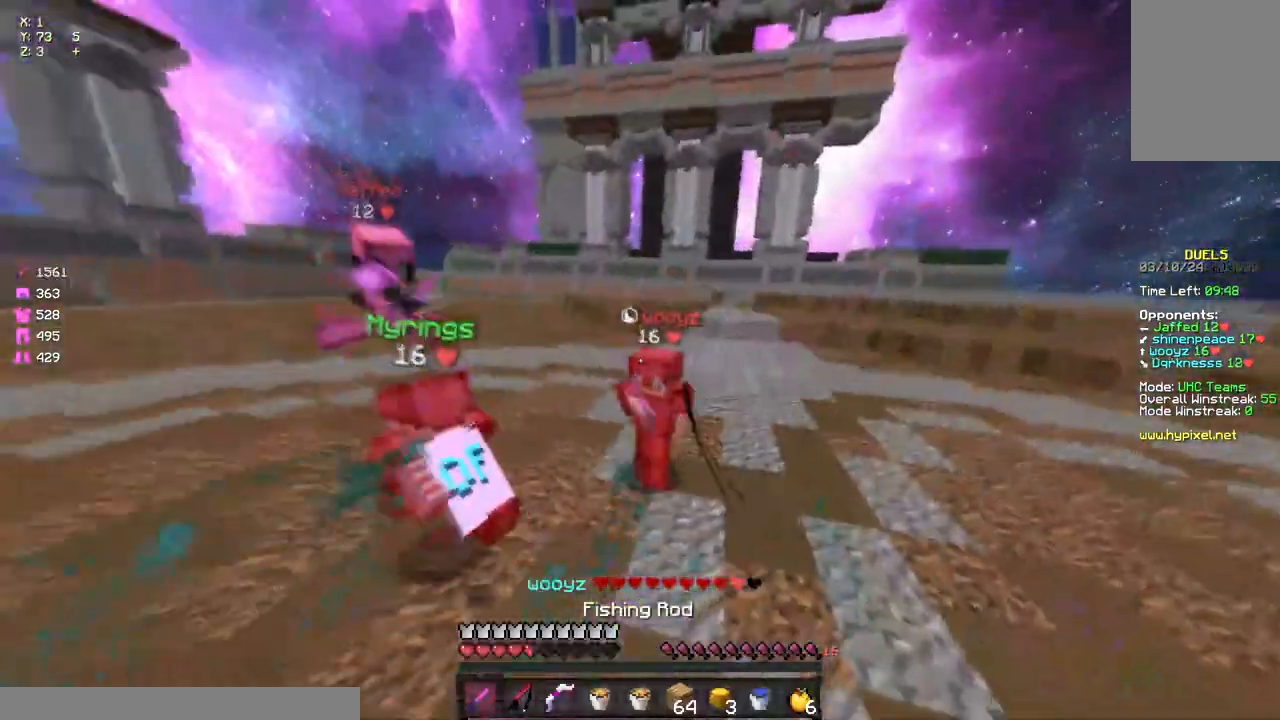
{"keys": ["d", "w"], "mouse": ["left"], "events": [[33, "mouse_left", "down"], [83, "mouse_left", "up"], [133, "mouse_left", "down"], [200, "mouse_left", "up"], [200, "mouse_right", "down"], [250, "mouse_right", "up"], [350, "d", "down"], [350, "mouse_left", "down"], [400, "mouse_left", "up"], [467, "mouse_left", "down"]]}
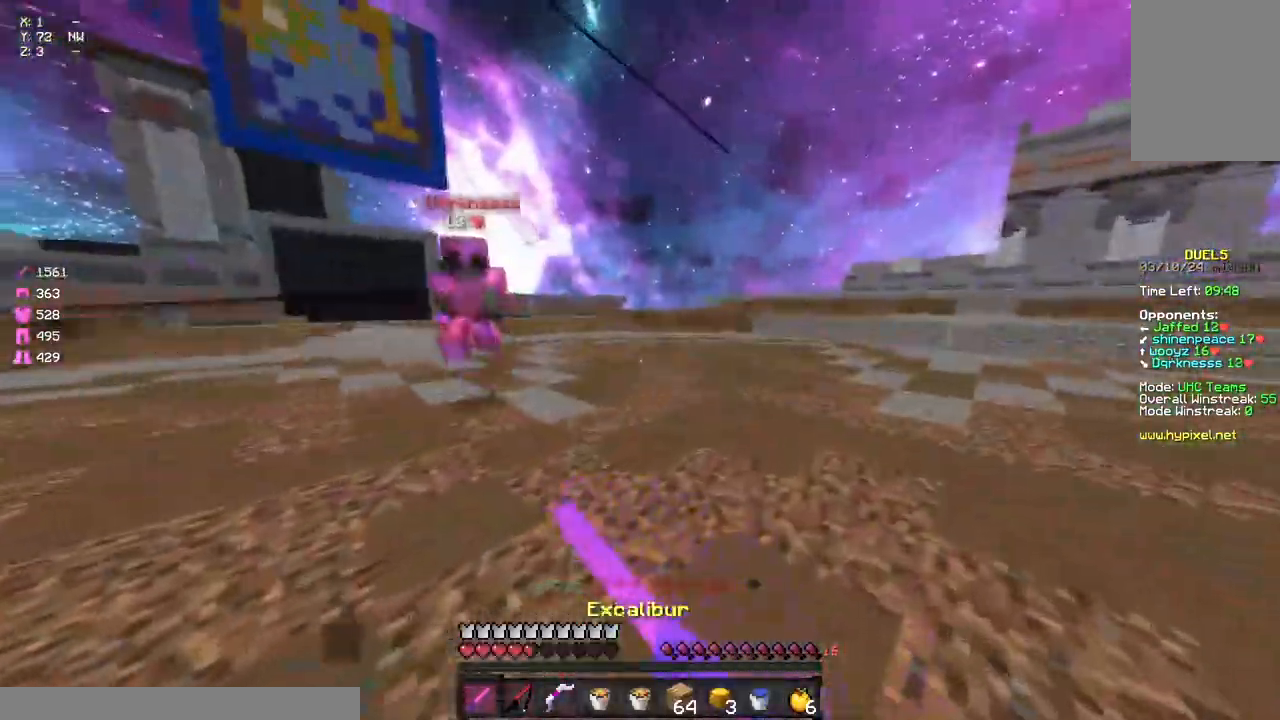
{"keys": ["a", "d", "w"], "mouse": ["left"], "events": [[17, "mouse_left", "up"], [67, "d", "up"], [67, "mouse_left", "down"], [117, "mouse_left", "up"], [283, "mouse_left", "down"], [333, "mouse_left", "up"], [383, "mouse_left", "down"], [450, "d", "down"], [450, "mouse_left", "up"], [450, "mouse_right", "down"], [500, "a", "down"], [500, "mouse_left", "down"], [500, "mouse_right", "up"]]}
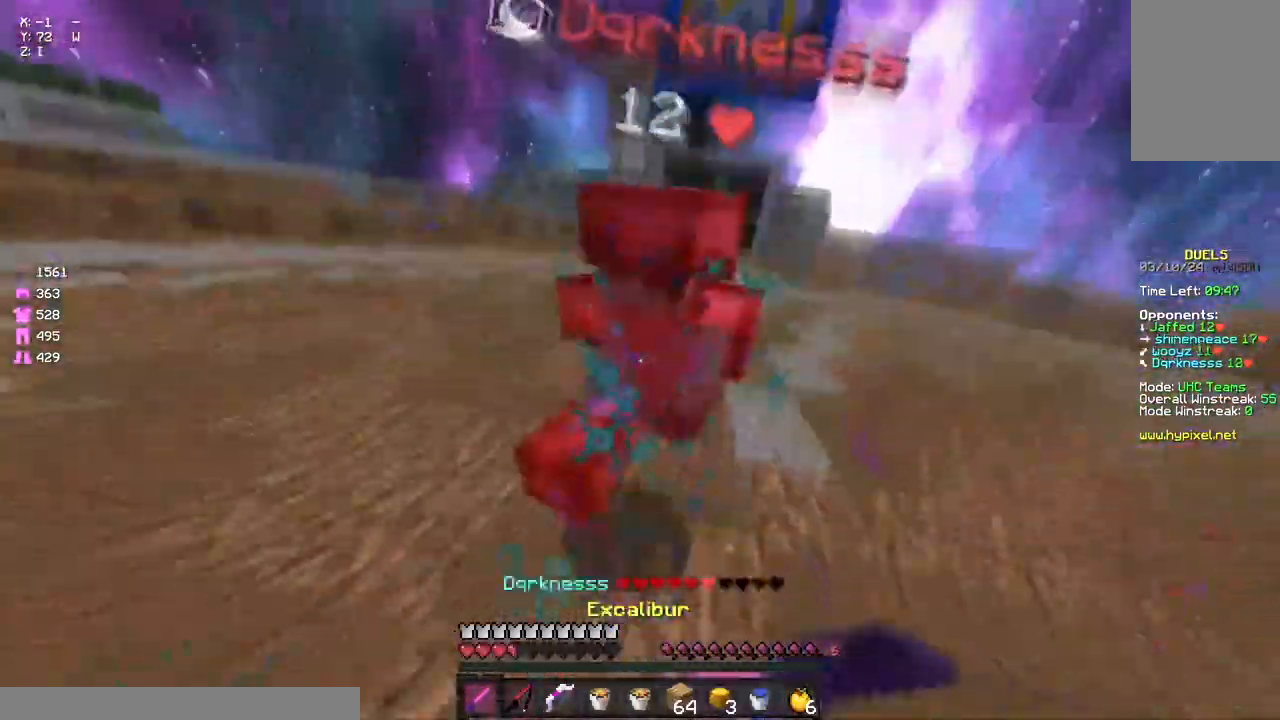
{"keys": ["d", "s"], "mouse": [], "events": [[117, "a", "up"], [117, "mouse_left", "up"], [167, "mouse_left", "down"], [217, "mouse_left", "up"], [267, "w", "up"], [317, "mouse_left", "down"], [367, "mouse_left", "up"], [367, "s", "down"], [433, "mouse_left", "down"], [483, "mouse_left", "up"]]}
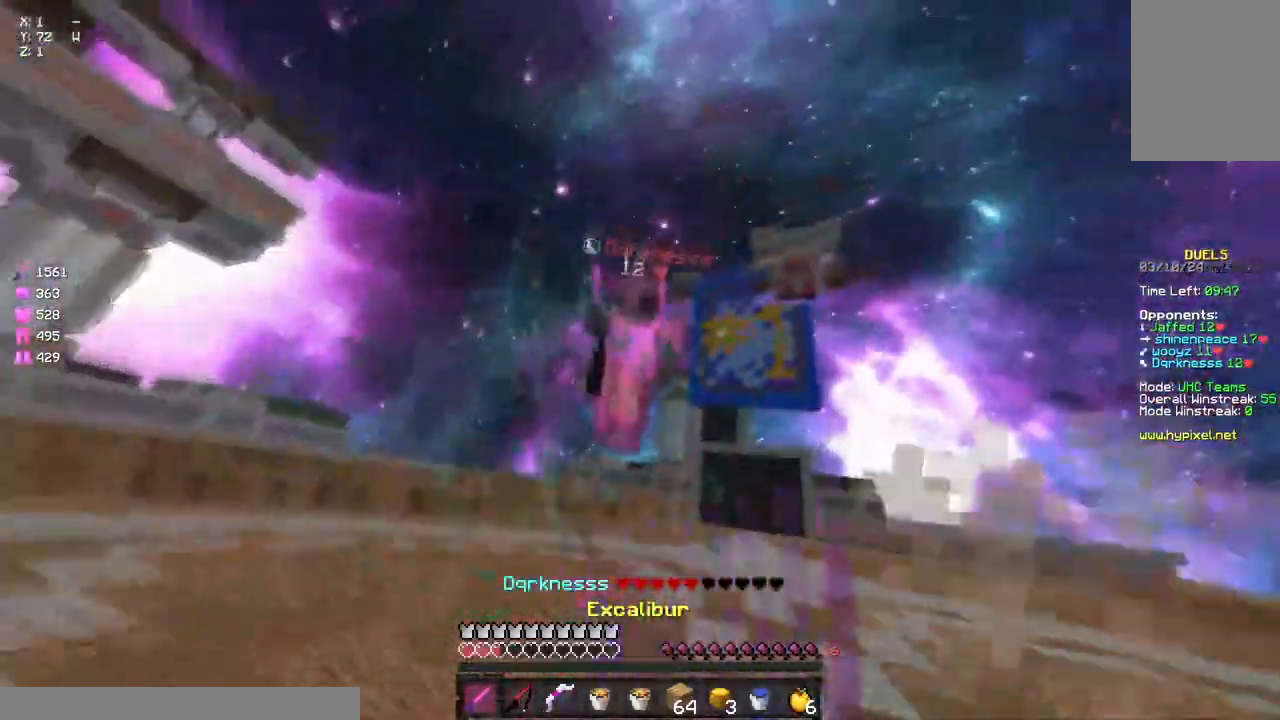
{"keys": ["space", "w"], "mouse": [], "events": [[33, "mouse_left", "down"], [100, "mouse_left", "up"], [133, "mouse_left", "down"], [133, "s", "up"], [200, "mouse_left", "up"], [200, "w", "down"], [250, "d", "up"], [300, "space", "down"]]}
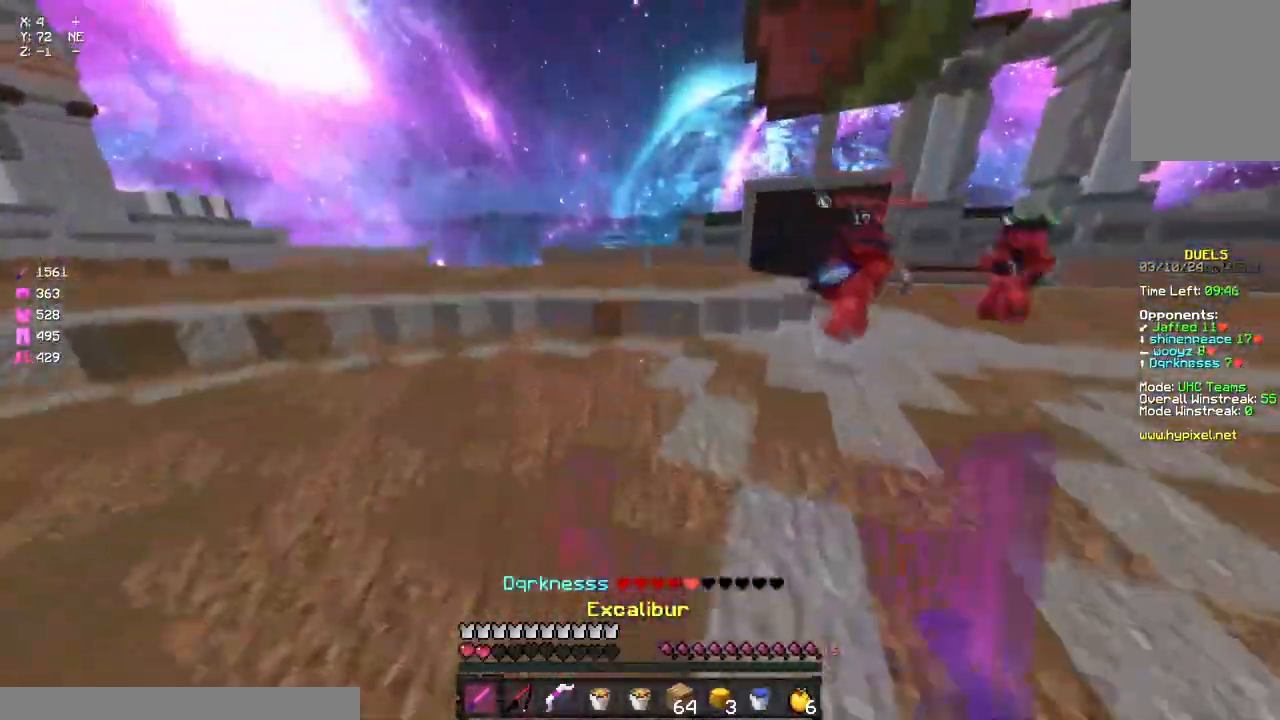
{"keys": ["w"], "mouse": [], "events": [[33, "space", "up"], [133, "mouse_right", "down"], [200, "mouse_right", "up"]]}
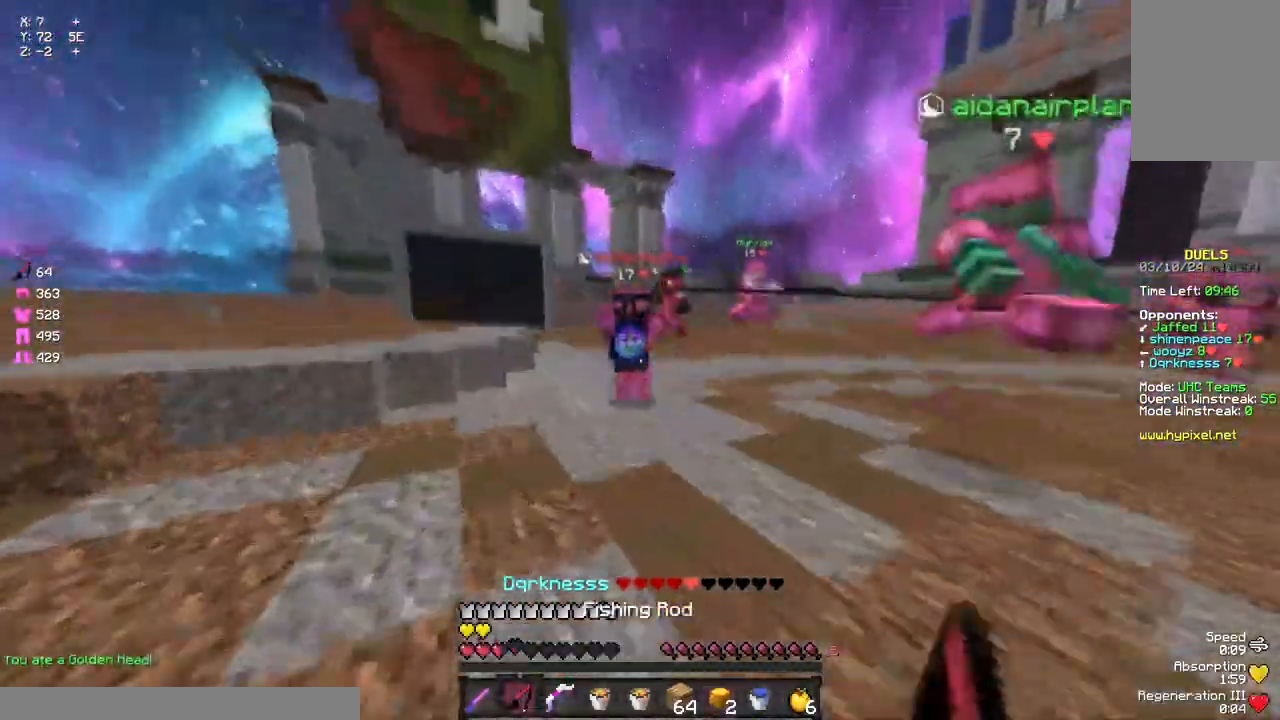
{"keys": ["w"], "mouse": ["left"], "events": [[17, "mouse_right", "down"], [17, "space", "down"], [67, "mouse_right", "up"], [300, "mouse_left", "down"], [300, "space", "up"], [400, "mouse_left", "up"], [450, "mouse_left", "down"]]}
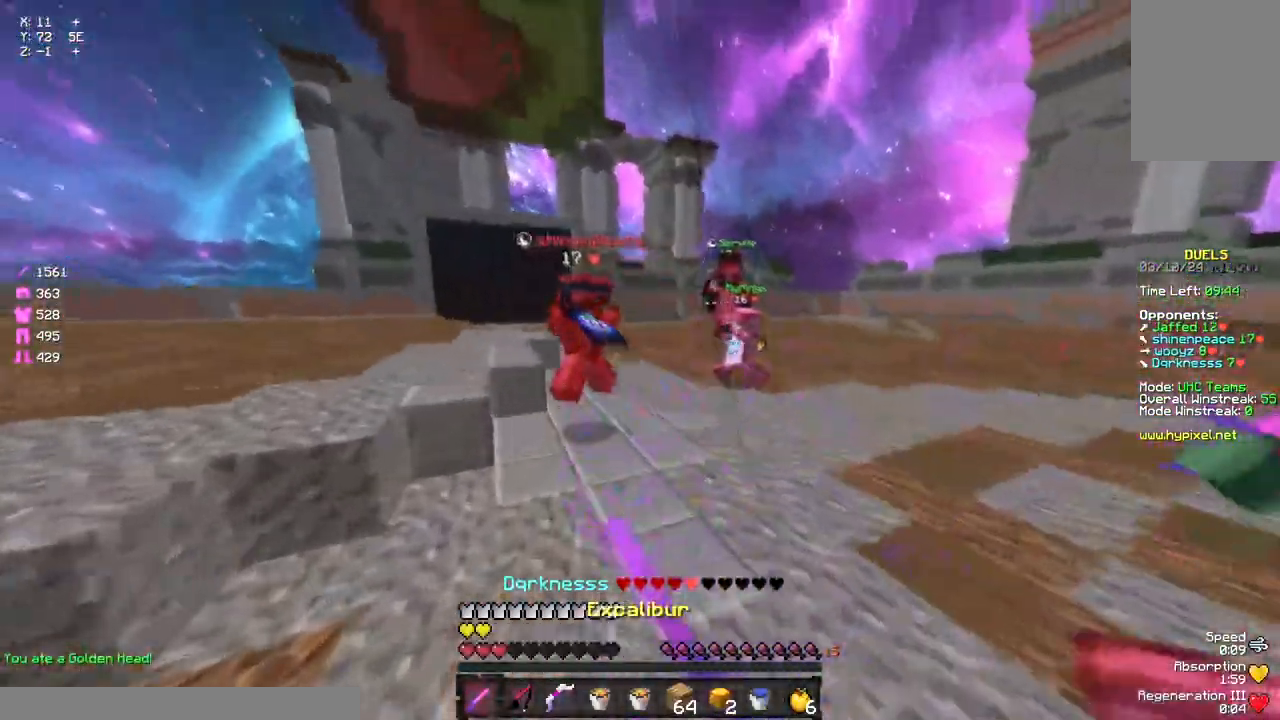
{"keys": ["w"], "mouse": [], "events": [[17, "a", "down"], [17, "mouse_left", "up"], [67, "space", "down"], [167, "a", "up"], [217, "space", "up"], [333, "mouse_left", "down"], [383, "mouse_left", "up"]]}
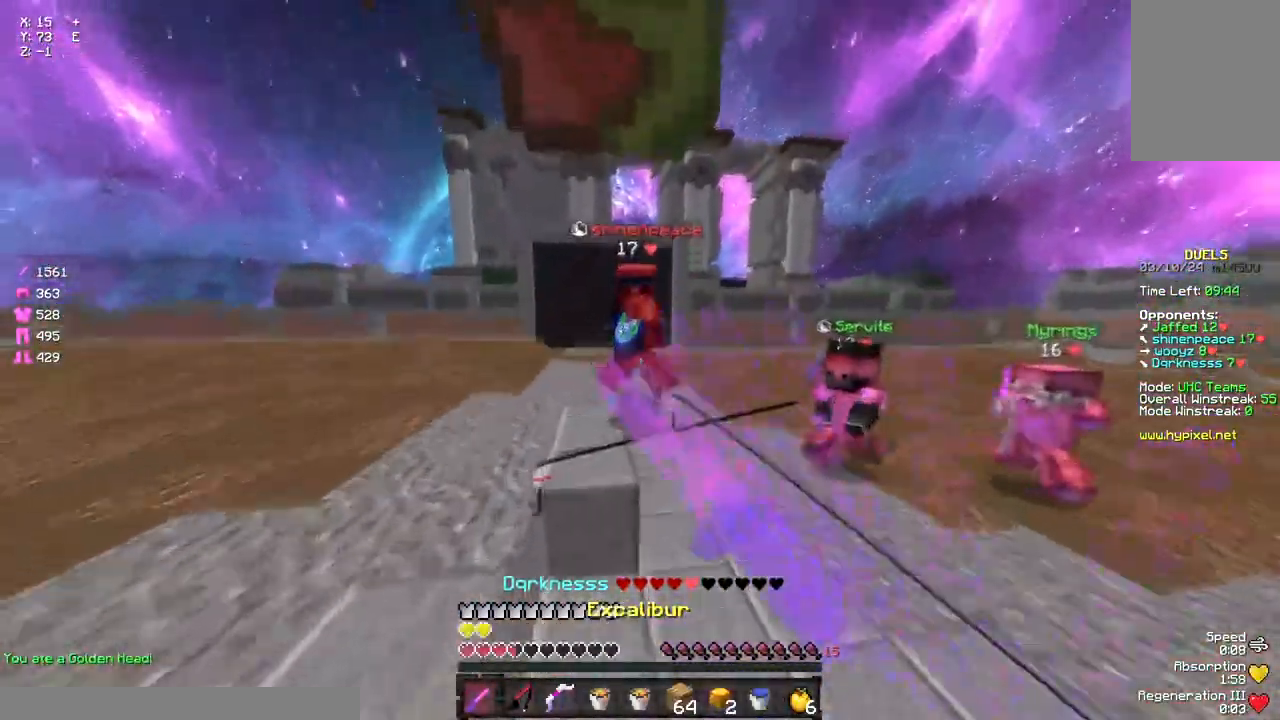
{"keys": ["w"], "mouse": ["left"], "events": [[117, "mouse_right", "down"], [167, "mouse_right", "up"], [167, "space", "down"], [267, "mouse_left", "down"], [317, "mouse_left", "up"], [383, "space", "up"], [433, "mouse_left", "down"]]}
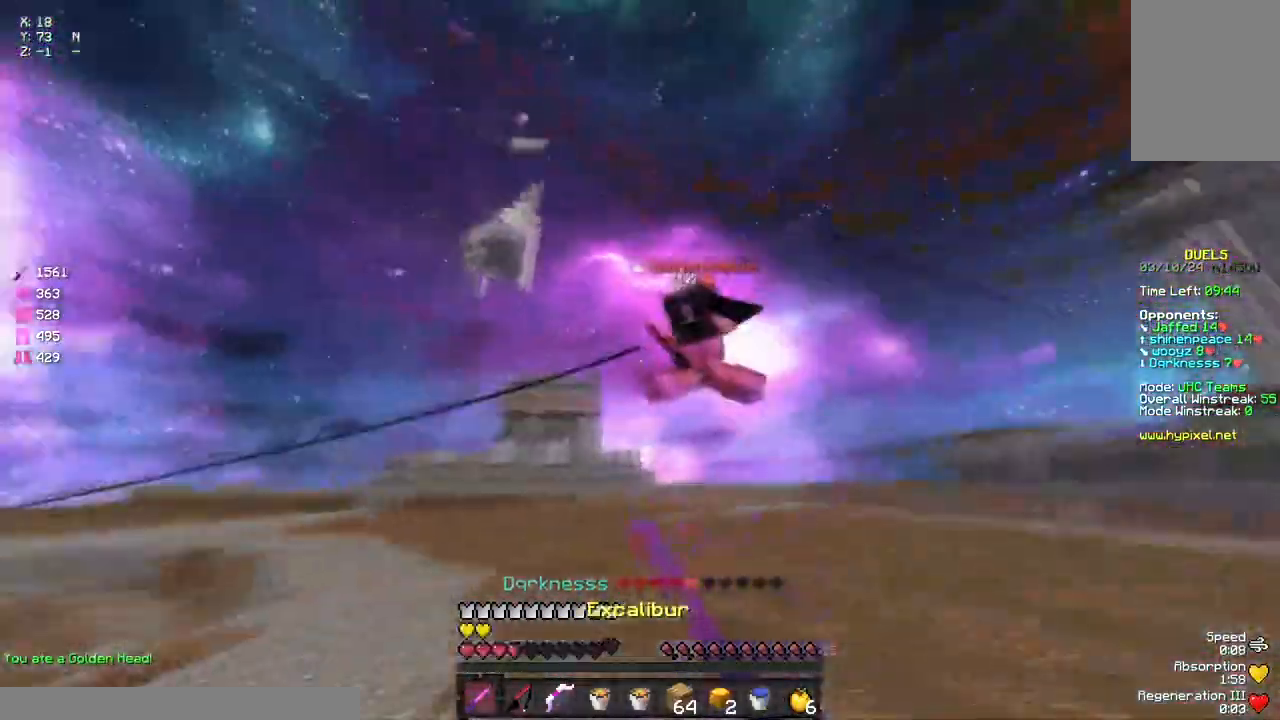
{"keys": ["a", "w"], "mouse": [], "events": [[50, "mouse_left", "up"], [150, "space", "down"], [267, "mouse_left", "down"], [317, "a", "down"], [367, "mouse_left", "up"], [367, "space", "up"]]}
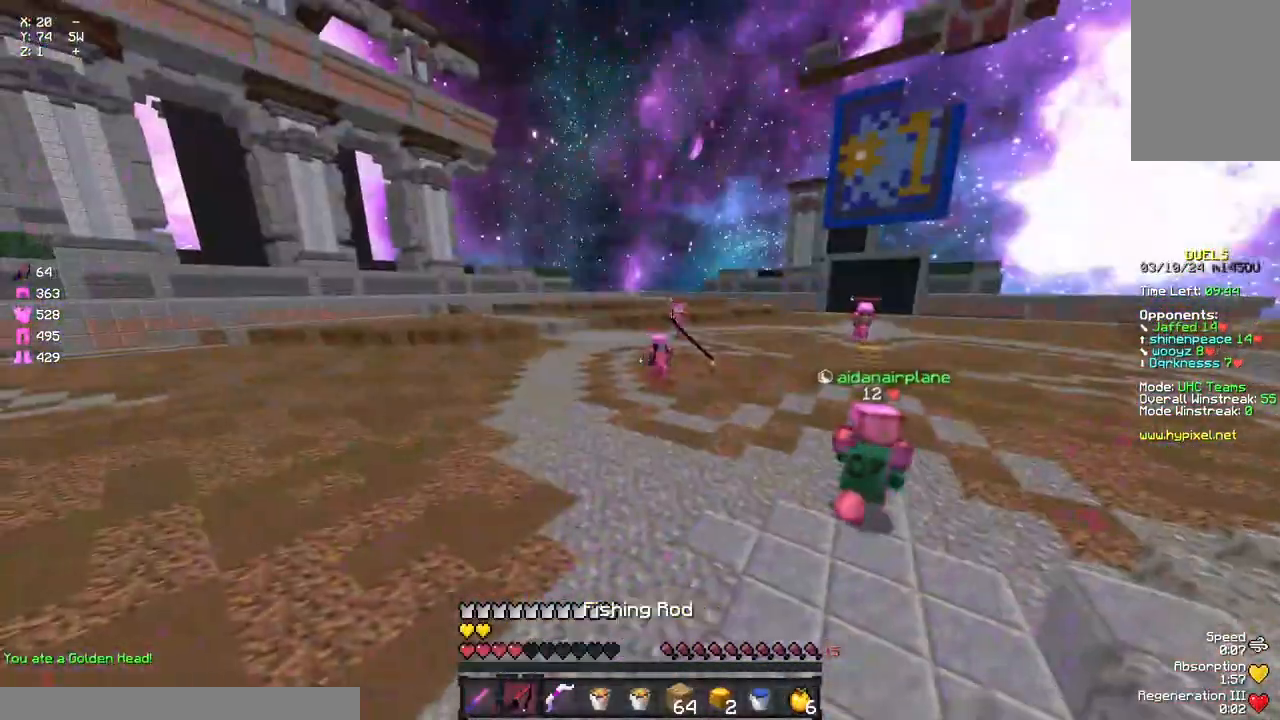
{"keys": ["d", "w"], "mouse": [], "events": [[33, "mouse_left", "down"], [133, "mouse_left", "up"], [200, "mouse_left", "down"], [300, "a", "up"], [367, "mouse_left", "up"], [417, "d", "down"], [417, "mouse_left", "down"], [467, "mouse_left", "up"]]}
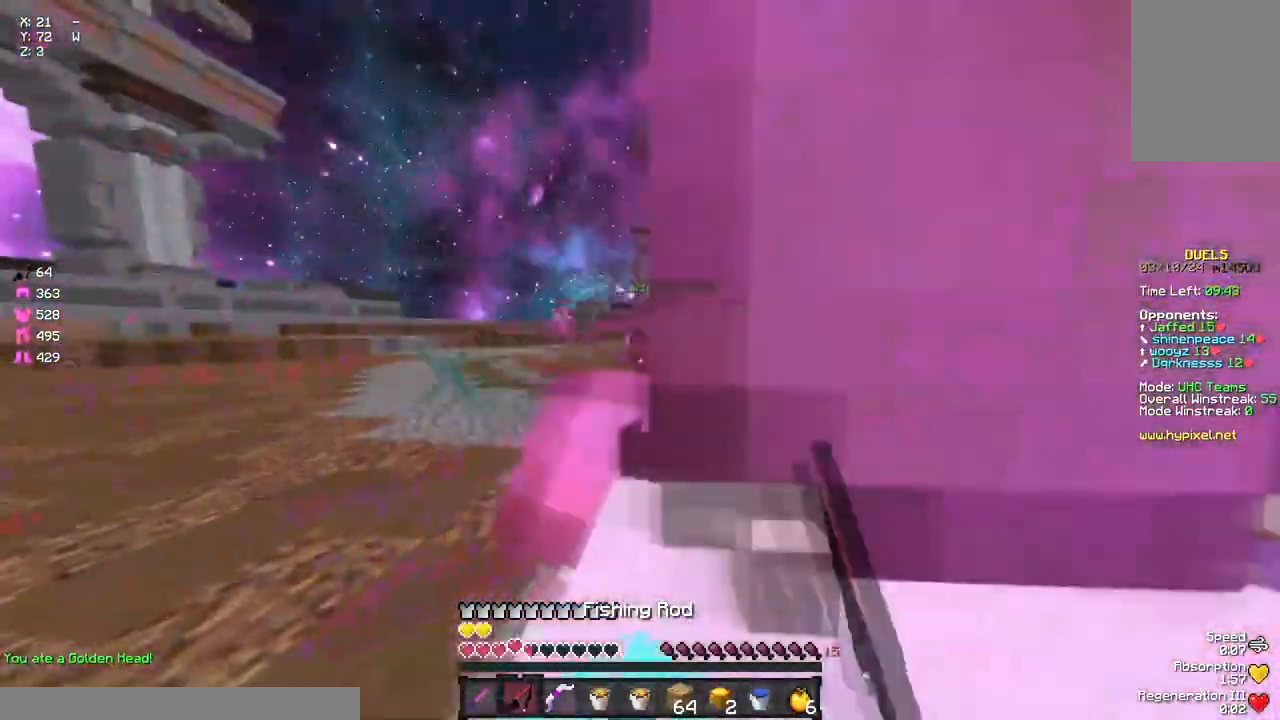
{"keys": ["a", "w"], "mouse": [], "events": [[33, "d", "up"], [83, "mouse_left", "down"], [83, "space", "down"], [133, "a", "down"], [200, "mouse_left", "up"], [250, "space", "up"], [350, "mouse_left", "down"], [417, "mouse_left", "up"]]}
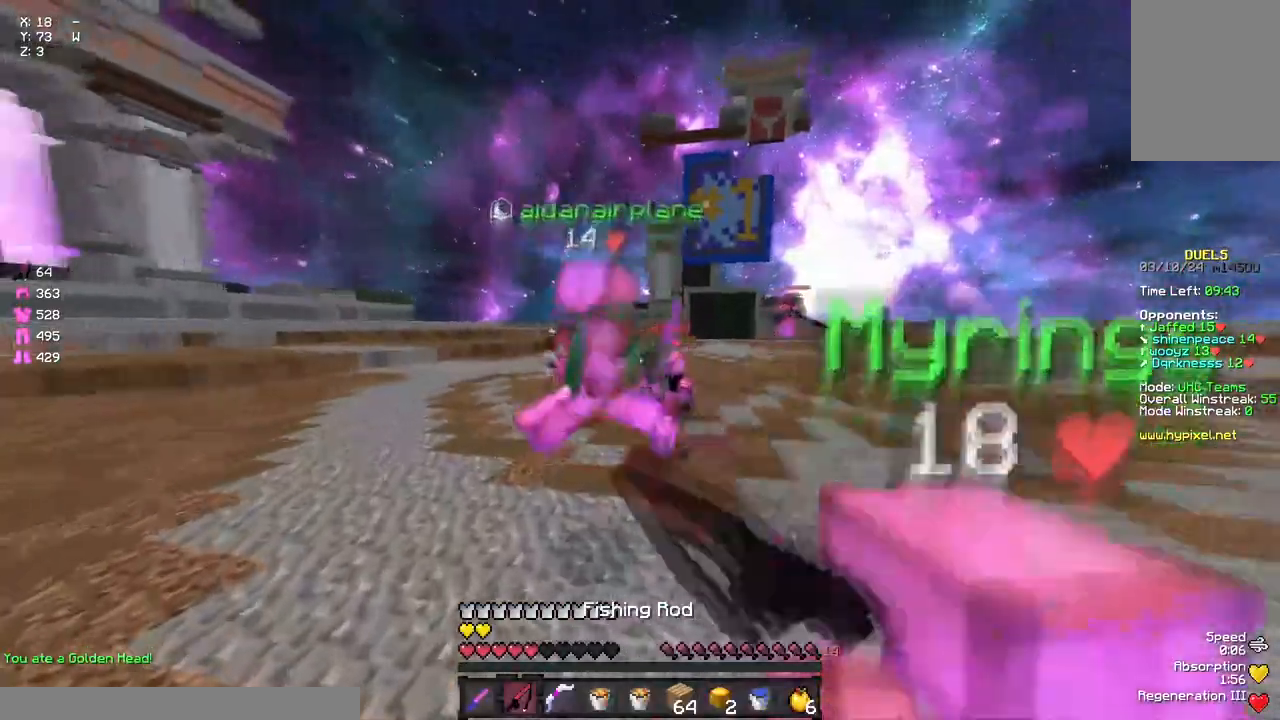
{"keys": ["w"], "mouse": [], "events": [[117, "mouse_right", "down"], [183, "mouse_right", "up"], [233, "a", "up"], [233, "d", "down"], [350, "mouse_left", "down"], [350, "space", "down"], [400, "d", "up"], [400, "mouse_left", "up"], [400, "space", "up"]]}
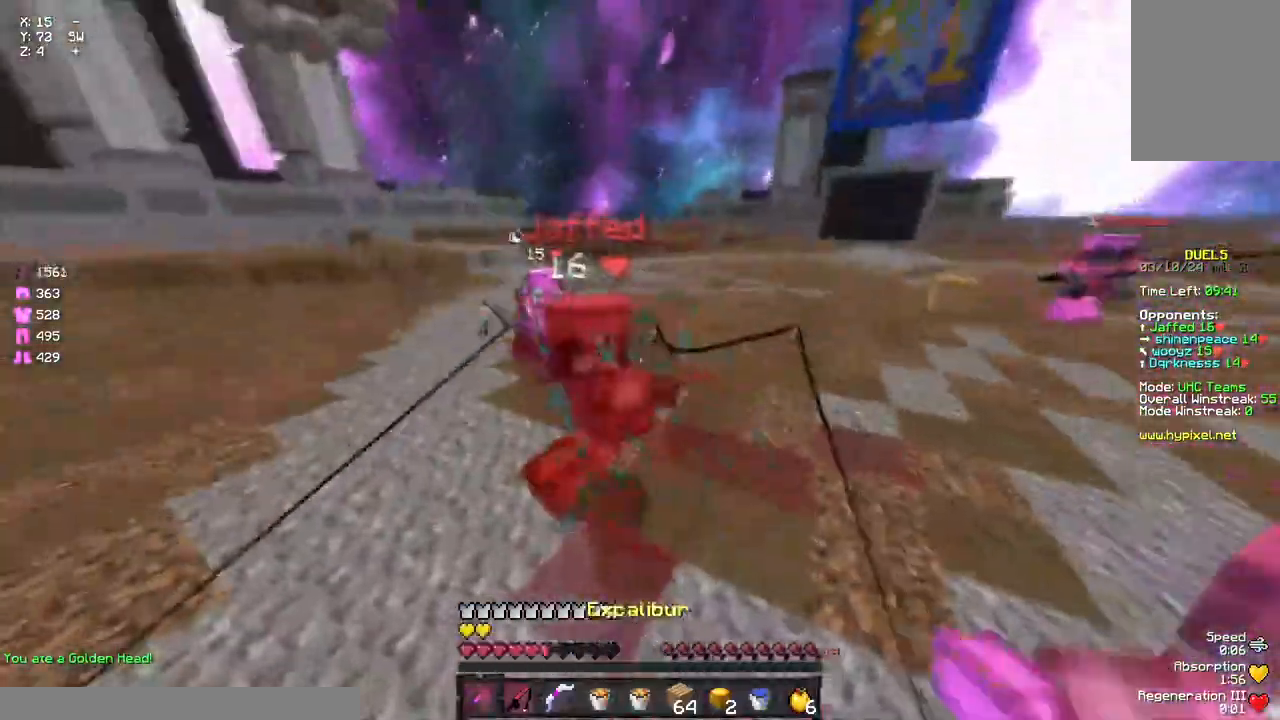
{"keys": ["a", "s"], "mouse": ["right"], "events": [[17, "mouse_left", "down"], [67, "a", "down"], [67, "mouse_left", "up"], [117, "mouse_left", "down"], [183, "mouse_left", "up"], [183, "w", "up"], [233, "mouse_left", "down"], [233, "s", "down"], [450, "mouse_left", "up"], [500, "mouse_right", "down"]]}
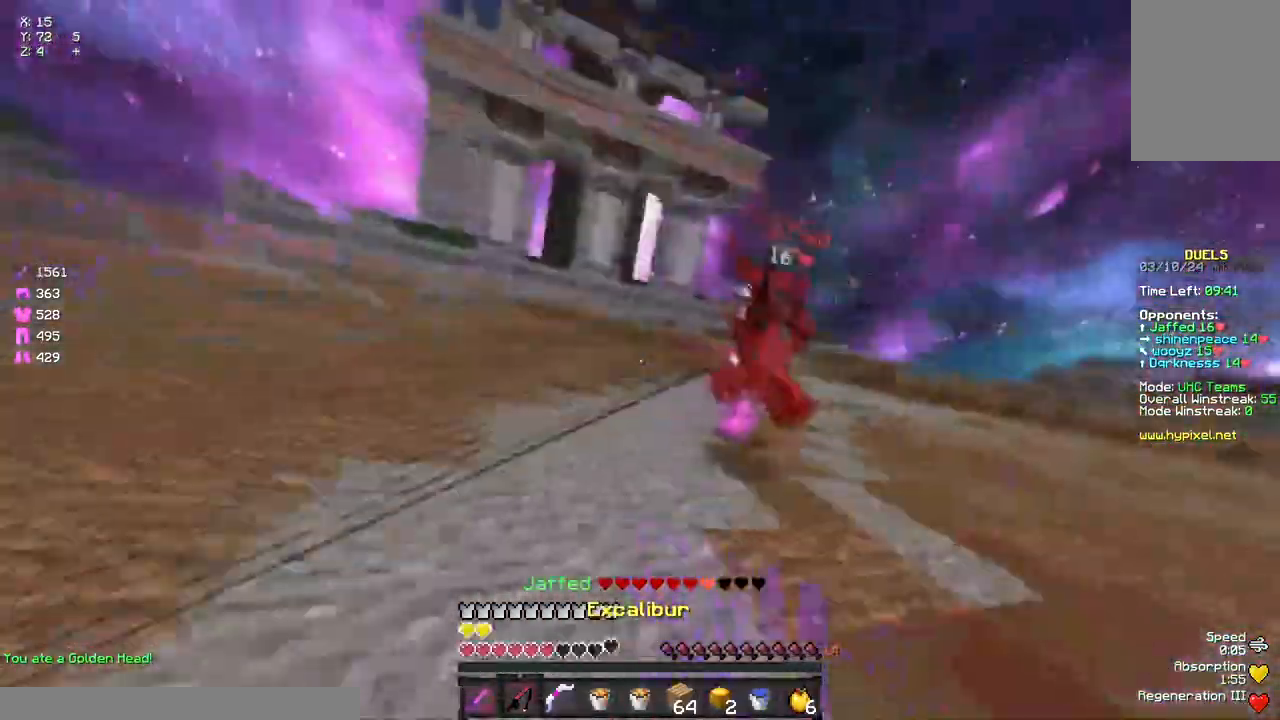
{"keys": ["a", "w"], "mouse": [], "events": [[100, "mouse_right", "up"], [217, "s", "up"], [267, "mouse_right", "down"], [333, "mouse_right", "up"], [333, "w", "down"]]}